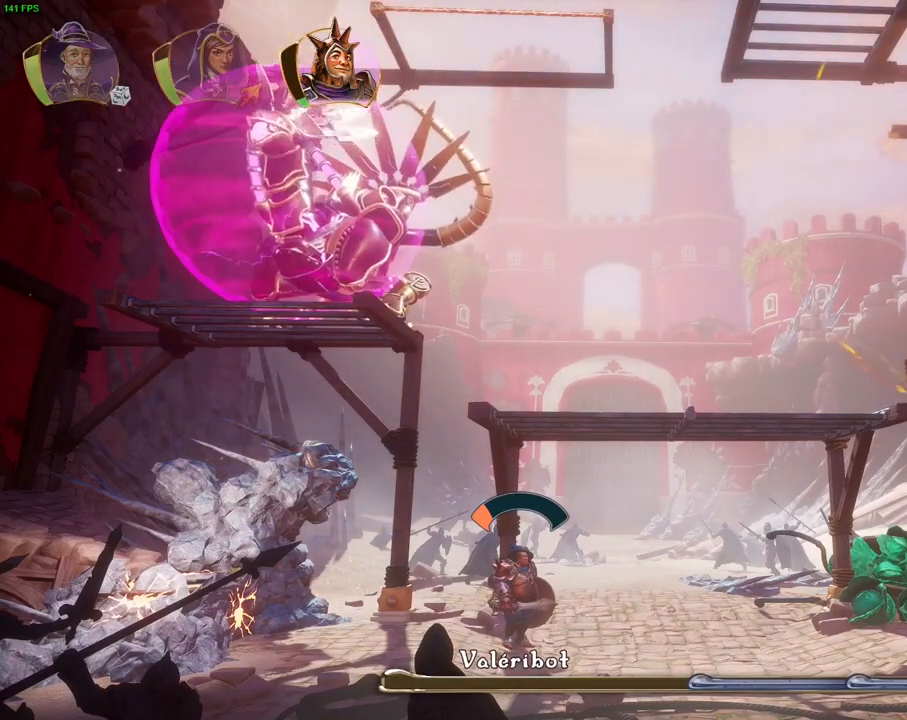
Gameplay with a controller (PlayStation layout); each line is a JSON object with the inputs held at the frame after it (dt_ms = milliseconds from this image to that frame). "events" lists button and stick changes between this image and that frame as [ms after this image, input, new state], when the widget could be followed in between. Not read: HOME L1 L3 R3 TOUCHPAD.
{"dt_ms": 500, "buttons": [], "left_stick": "center", "right_stick": "center", "events": []}
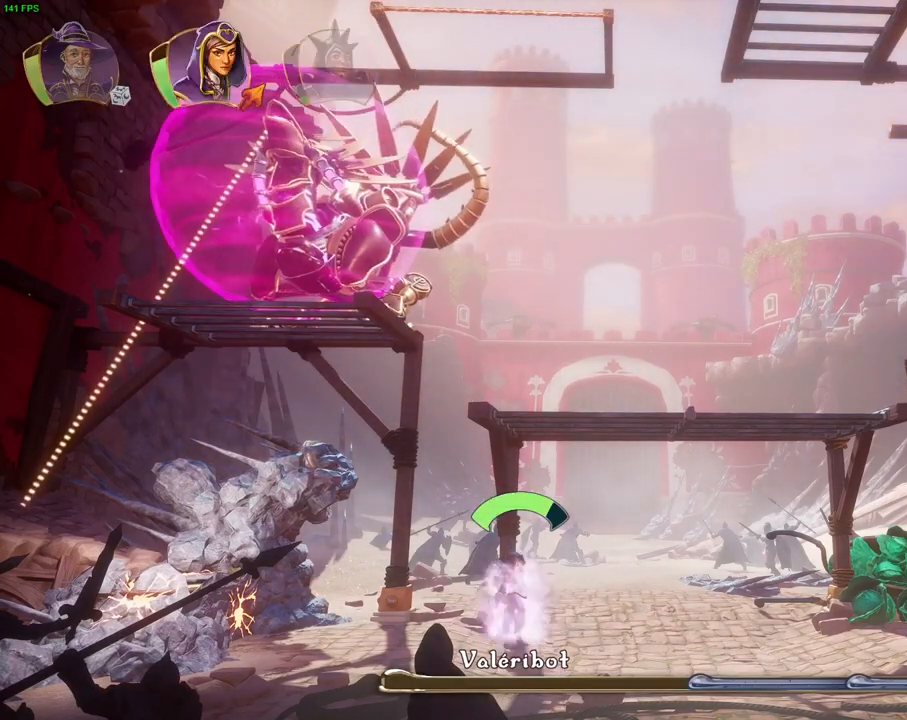
{"dt_ms": 500, "buttons": [], "left_stick": "right", "right_stick": "center", "events": [[217, "left_stick", "right"]]}
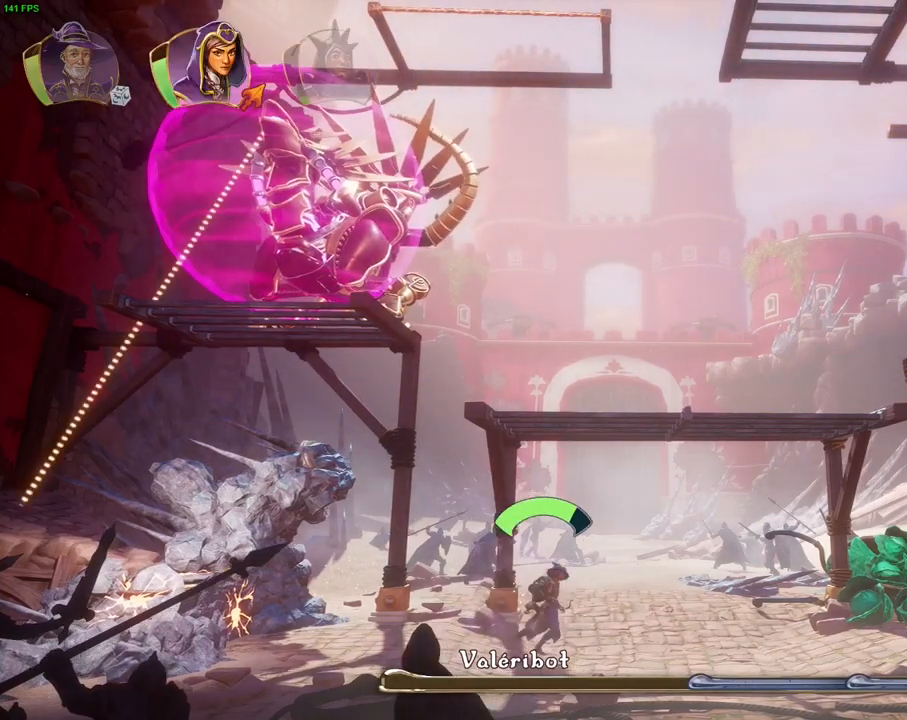
{"dt_ms": 500, "buttons": [], "left_stick": "right", "right_stick": "center", "events": []}
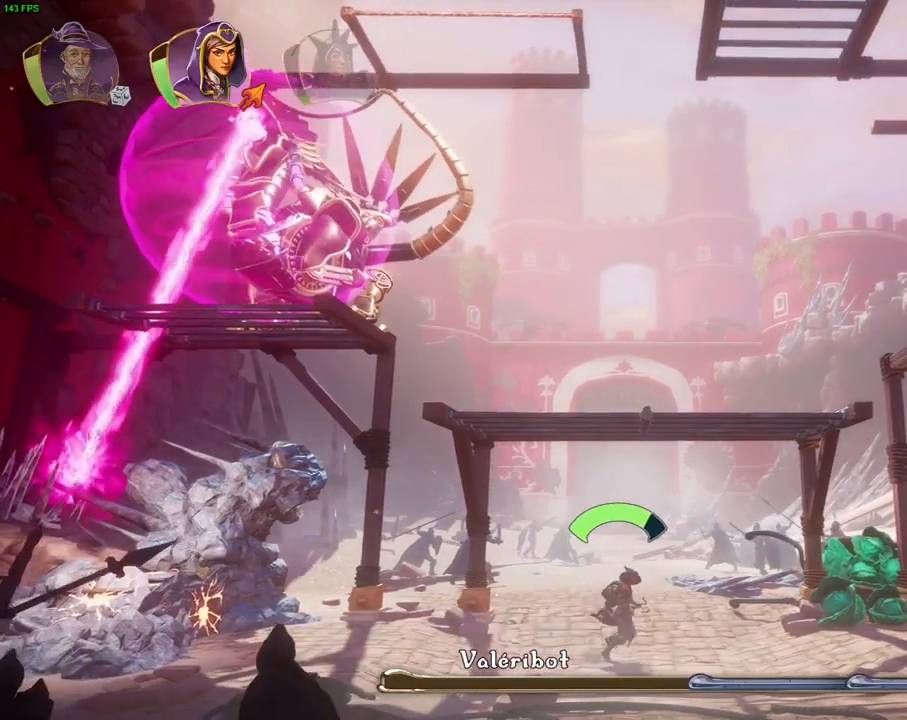
{"dt_ms": 500, "buttons": [], "left_stick": "center", "right_stick": "right", "events": [[83, "right_stick", "right"], [117, "left_stick", "center"], [233, "DPAD_RIGHT", "down"], [417, "DPAD_RIGHT", "up"]]}
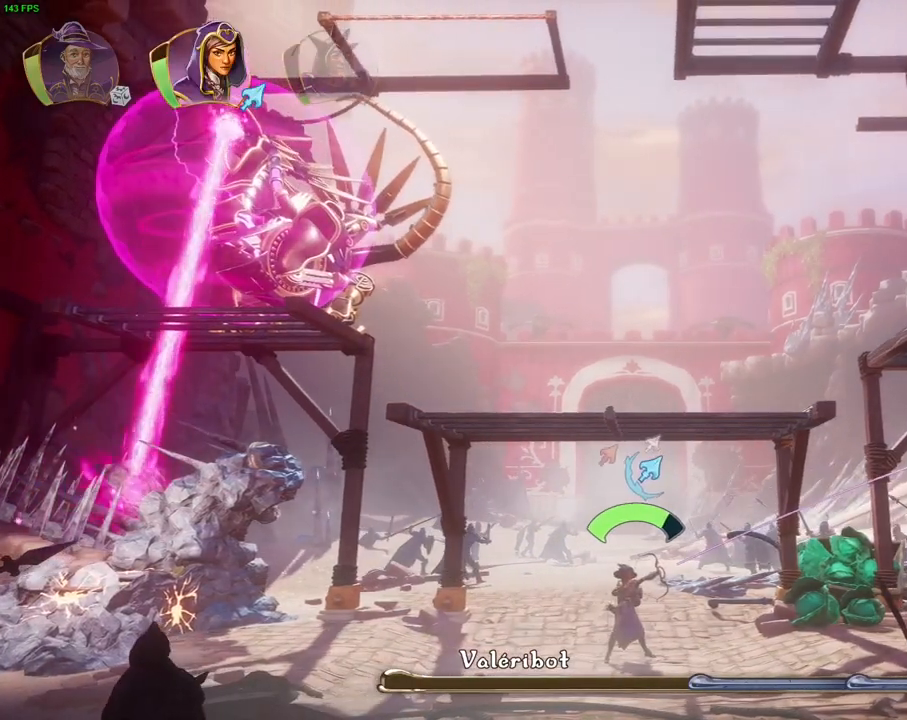
{"dt_ms": 500, "buttons": [], "left_stick": "right", "right_stick": "right", "events": [[50, "left_stick", "right"]]}
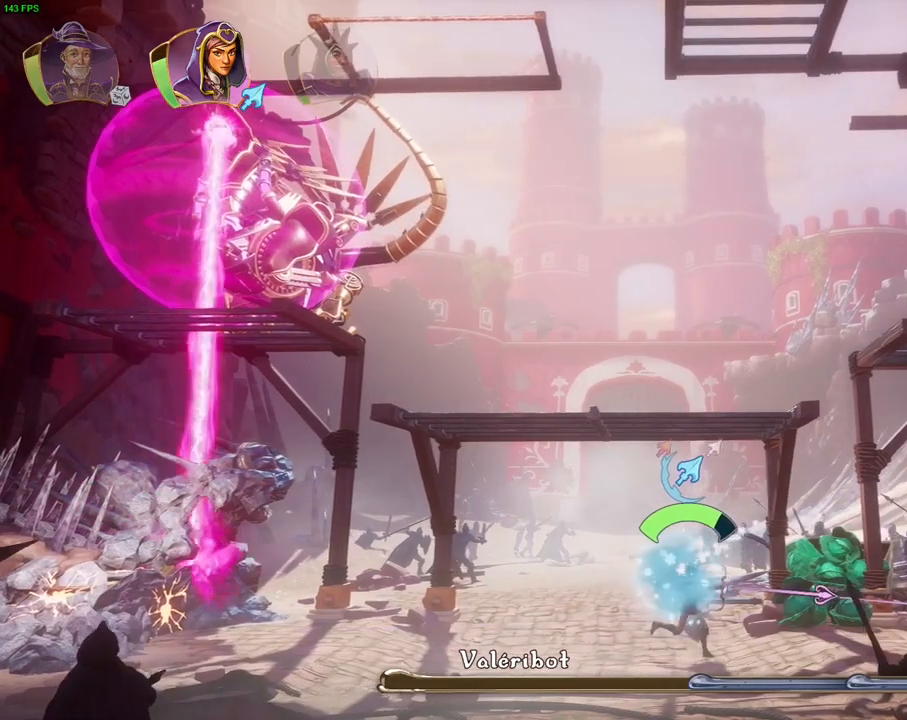
{"dt_ms": 500, "buttons": [], "left_stick": "right", "right_stick": "center", "events": [[500, "right_stick", "center"]]}
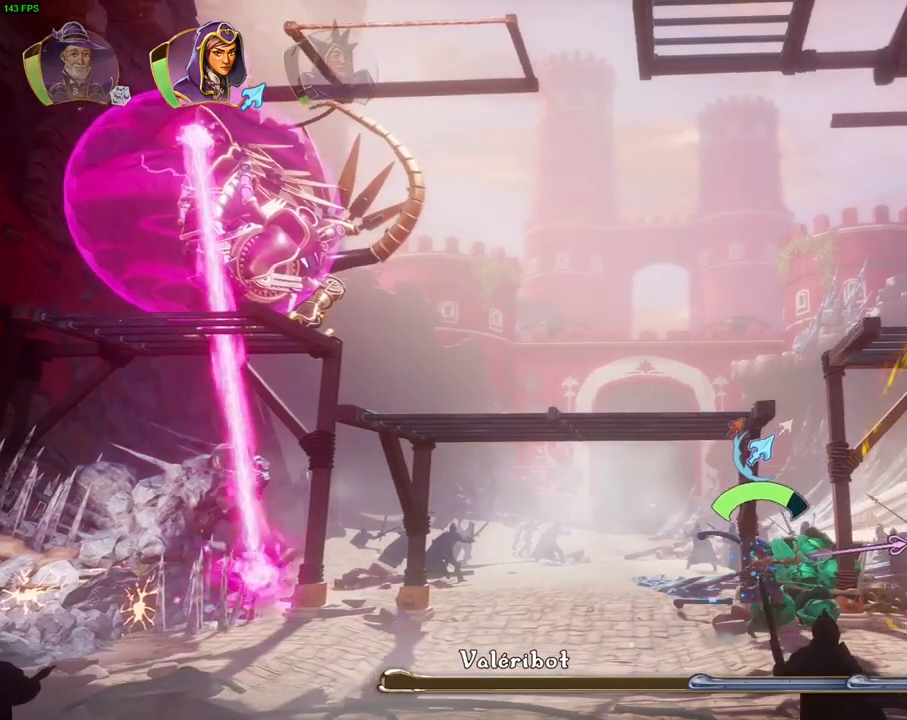
{"dt_ms": 500, "buttons": [], "left_stick": "center", "right_stick": "right", "events": [[150, "left_stick", "center"], [467, "right_stick", "right"]]}
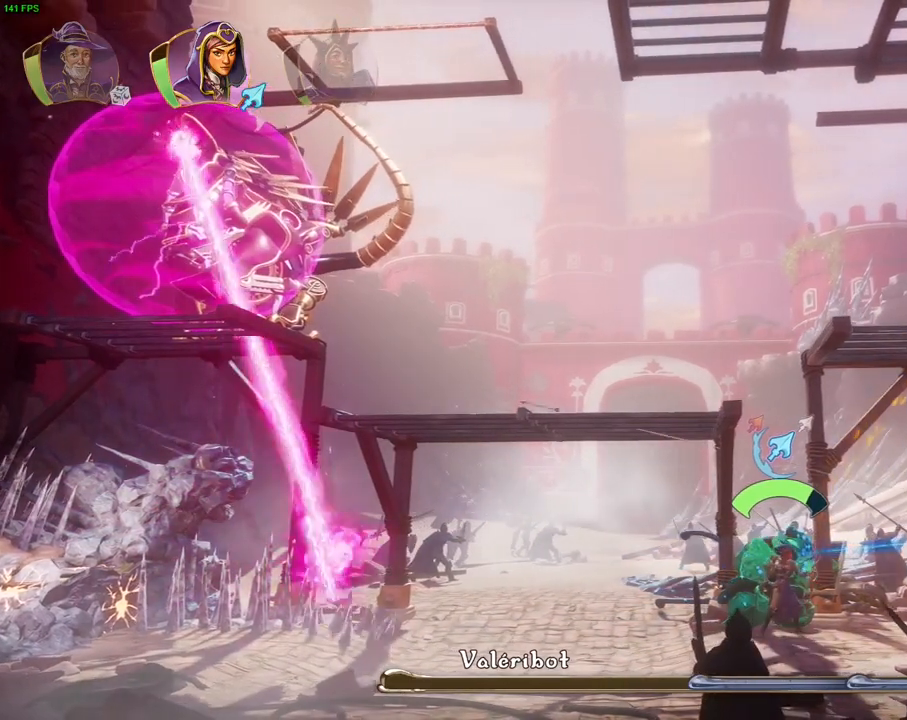
{"dt_ms": 500, "buttons": [], "left_stick": "center", "right_stick": "right", "events": []}
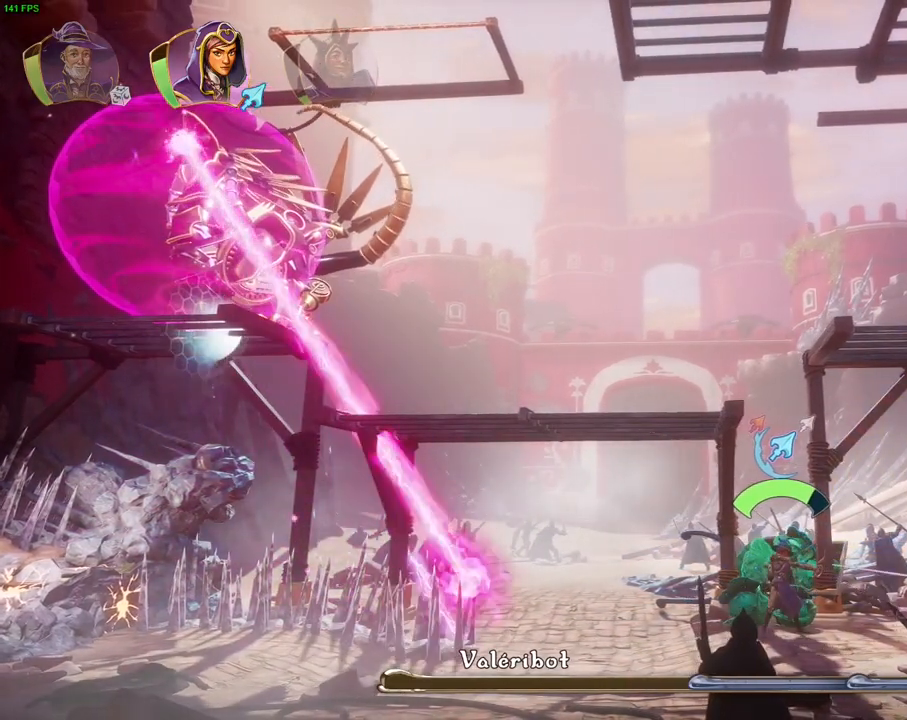
{"dt_ms": 500, "buttons": ["CROSS"], "left_stick": "left", "right_stick": "center", "events": [[217, "right_stick", "center"], [283, "left_stick", "left"], [367, "CROSS", "down"]]}
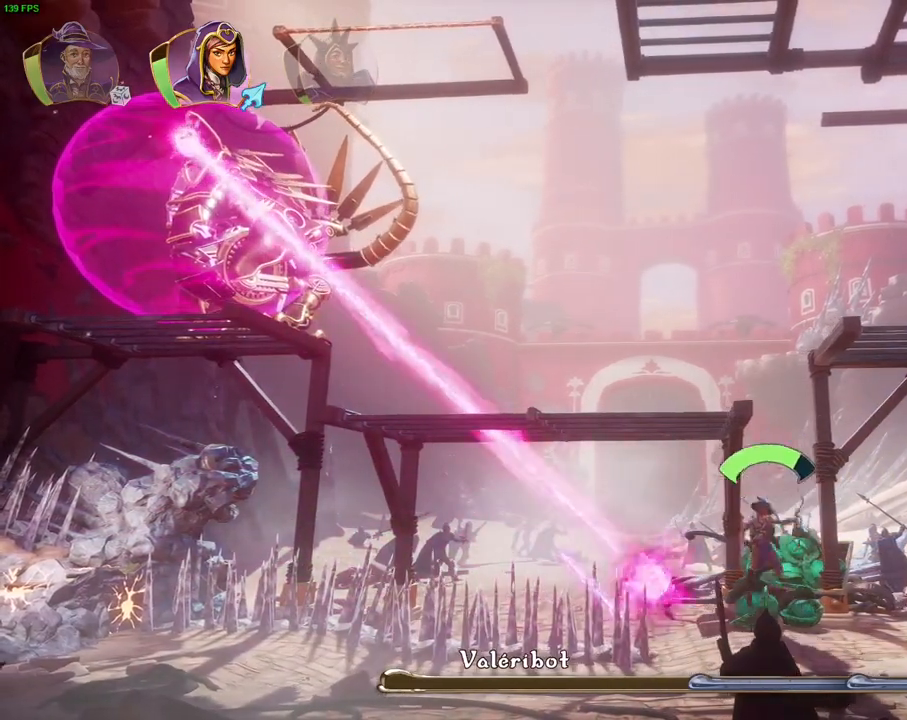
{"dt_ms": 500, "buttons": [], "left_stick": "left", "right_stick": "center", "events": [[133, "R1", "down"], [150, "CROSS", "up"], [233, "R1", "up"]]}
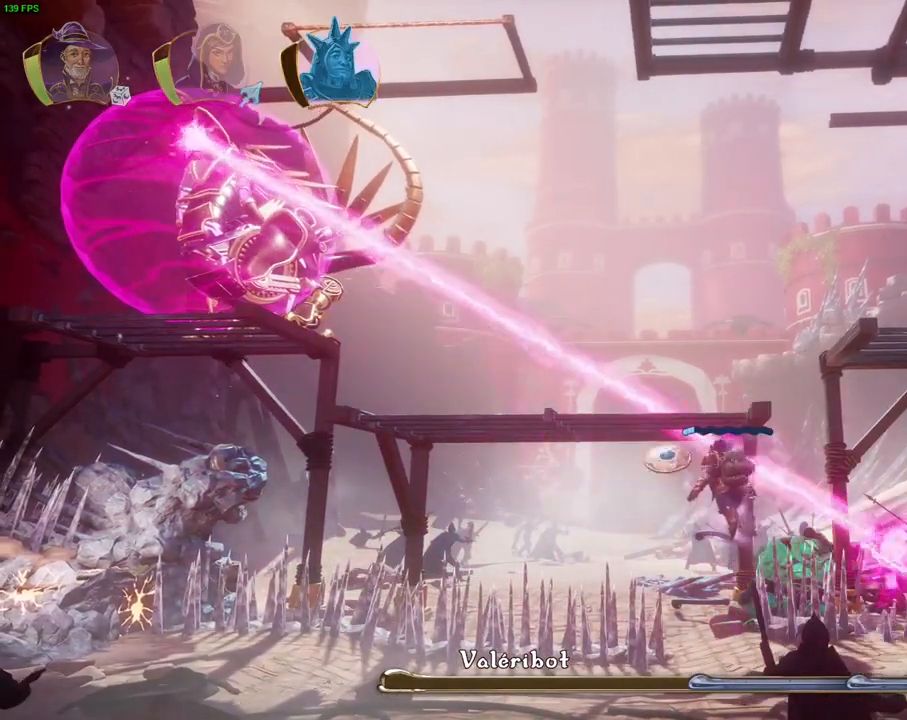
{"dt_ms": 500, "buttons": [], "left_stick": "left", "right_stick": "center", "events": [[267, "left_stick", "center"], [367, "left_stick", "left"]]}
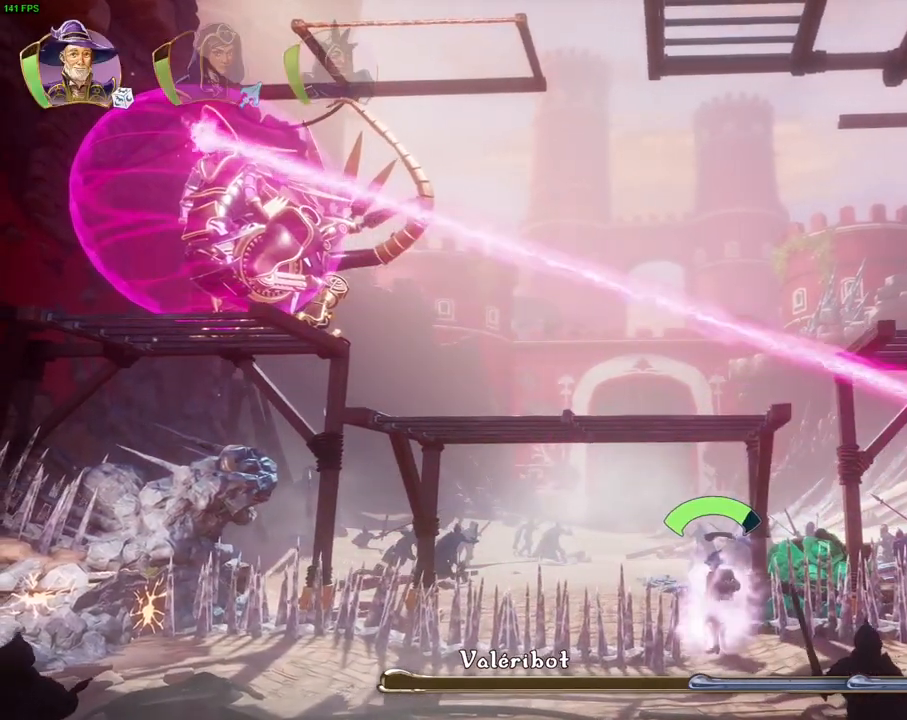
{"dt_ms": 500, "buttons": [], "left_stick": "left", "right_stick": "center", "events": [[317, "SQUARE", "down"], [383, "SQUARE", "up"]]}
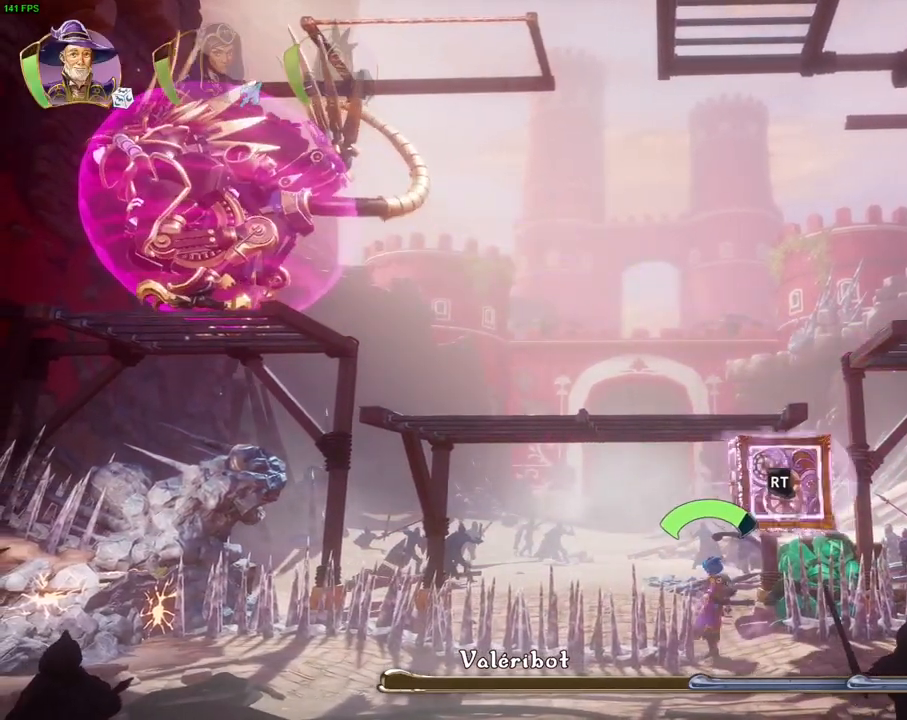
{"dt_ms": 500, "buttons": ["R2"], "left_stick": "left", "right_stick": "left", "events": [[317, "R2", "down"], [317, "right_stick", "left"]]}
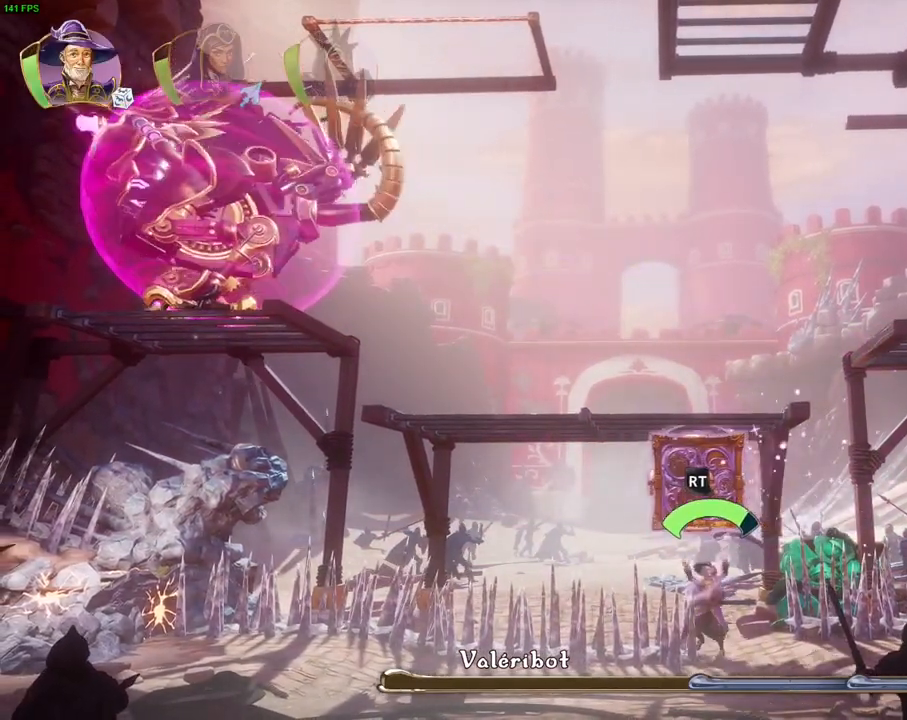
{"dt_ms": 500, "buttons": ["SQUARE", "R2"], "left_stick": "left", "right_stick": "center", "events": [[350, "right_stick", "center"], [450, "SQUARE", "down"]]}
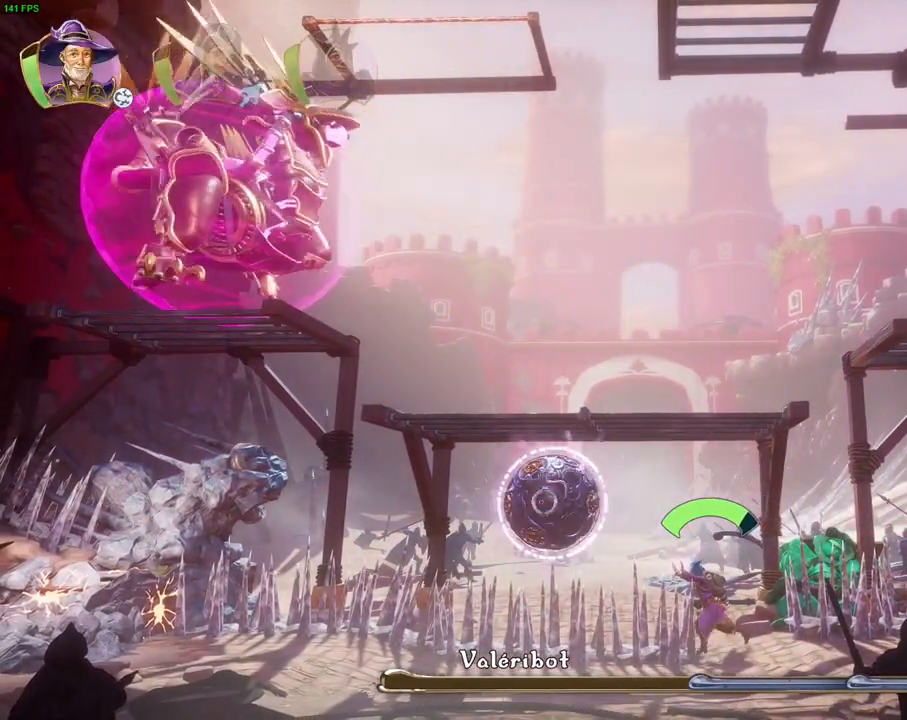
{"dt_ms": 500, "buttons": ["R2"], "left_stick": "left", "right_stick": "center", "events": [[50, "SQUARE", "up"], [167, "right_stick", "left"], [367, "right_stick", "center"]]}
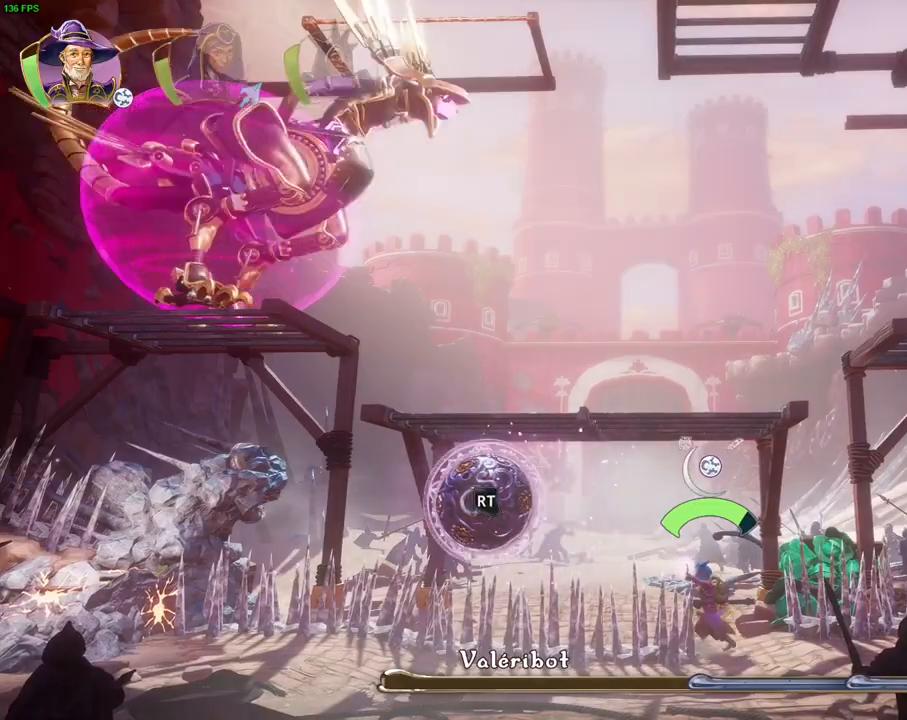
{"dt_ms": 500, "buttons": [], "left_stick": "left", "right_stick": "center", "events": [[17, "right_stick", "down-left"], [233, "right_stick", "center"], [300, "CROSS", "down"], [433, "R2", "up"], [483, "CROSS", "up"]]}
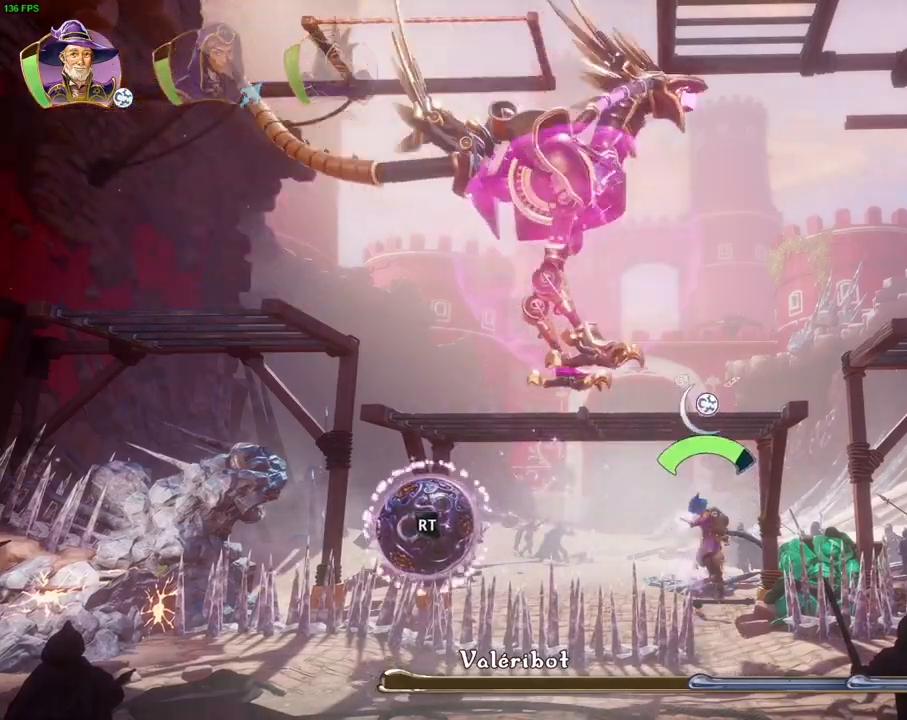
{"dt_ms": 500, "buttons": [], "left_stick": "left", "right_stick": "center", "events": [[283, "TRIANGLE", "down"], [400, "TRIANGLE", "up"]]}
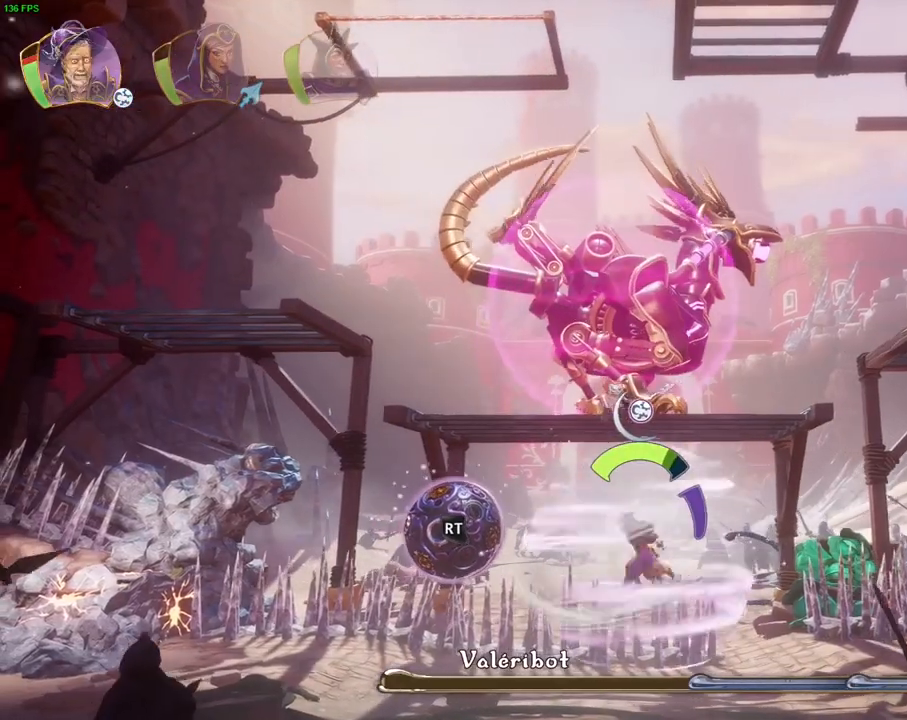
{"dt_ms": 1000, "buttons": [], "left_stick": "left", "right_stick": "center", "events": [[383, "left_stick", "center"], [483, "left_stick", "right"], [617, "left_stick", "left"]]}
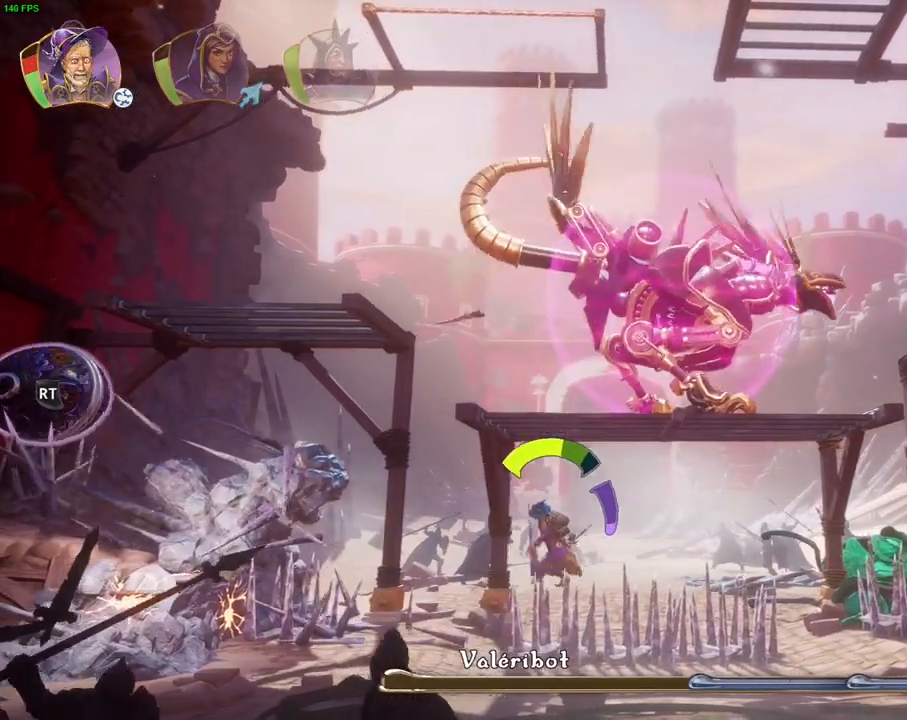
{"dt_ms": 500, "buttons": ["R2"], "left_stick": "left", "right_stick": "down-left", "events": [[150, "SQUARE", "down"], [233, "SQUARE", "up"], [383, "right_stick", "down-left"], [400, "R2", "down"]]}
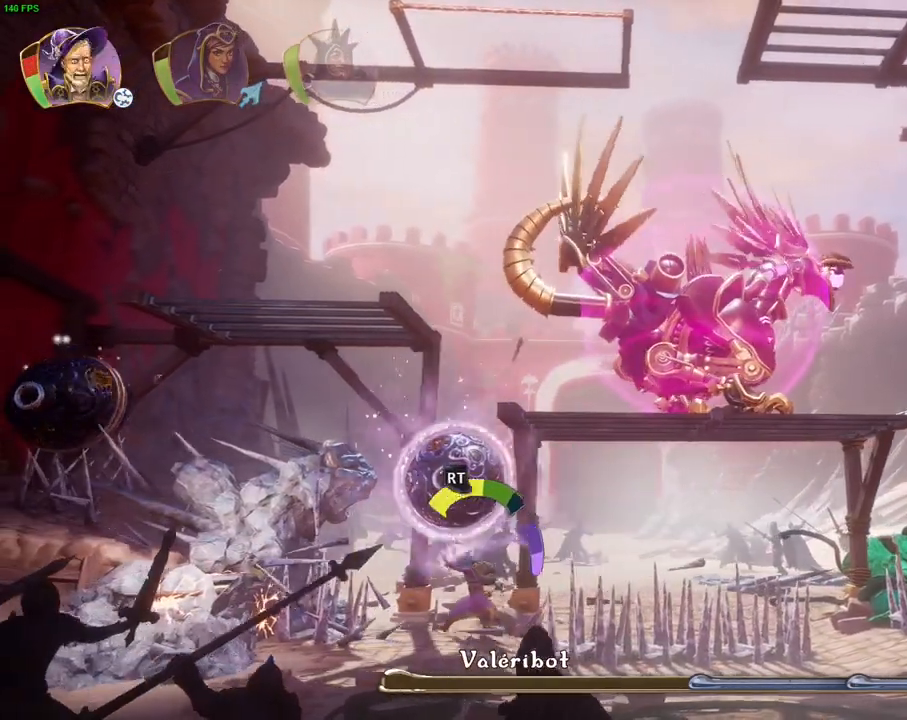
{"dt_ms": 500, "buttons": ["R2"], "left_stick": "center", "right_stick": "down", "events": [[67, "left_stick", "center"], [83, "right_stick", "down-right"], [233, "right_stick", "down-left"], [467, "right_stick", "down"]]}
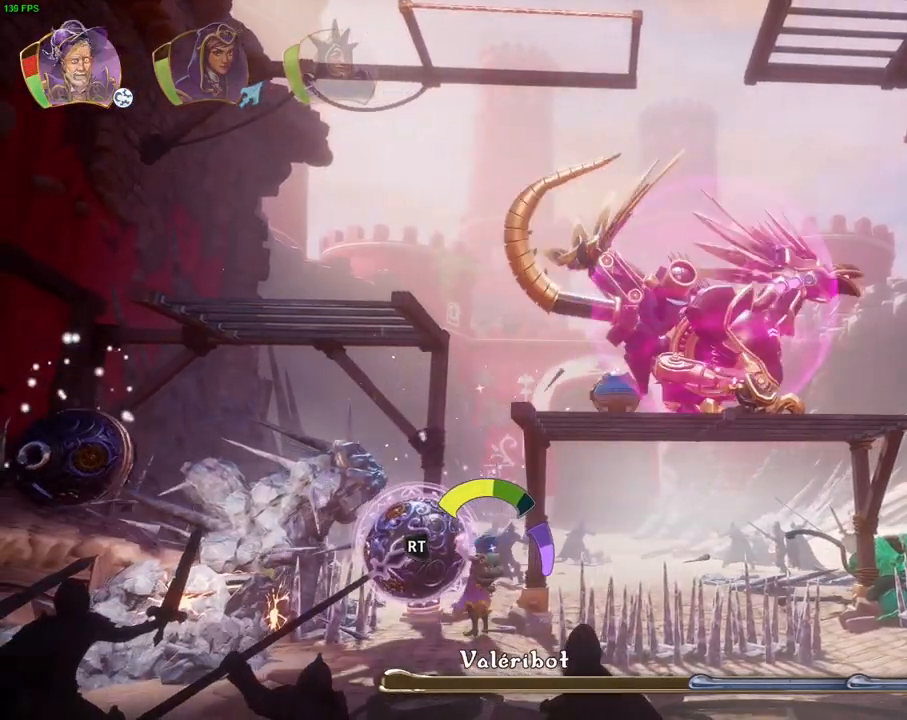
{"dt_ms": 500, "buttons": [], "left_stick": "left", "right_stick": "center", "events": [[150, "right_stick", "center"], [217, "R2", "up"], [317, "R1", "down"], [317, "left_stick", "left"], [383, "R1", "up"]]}
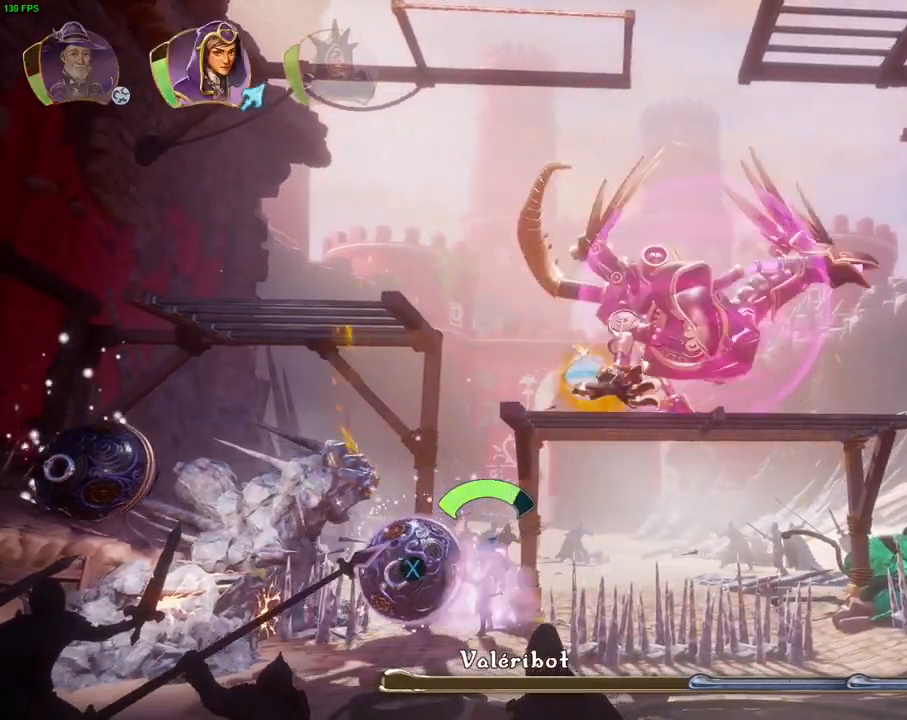
{"dt_ms": 500, "buttons": [], "left_stick": "left", "right_stick": "center", "events": [[100, "CROSS", "down"], [317, "R1", "down"], [400, "CROSS", "up"], [400, "R1", "up"]]}
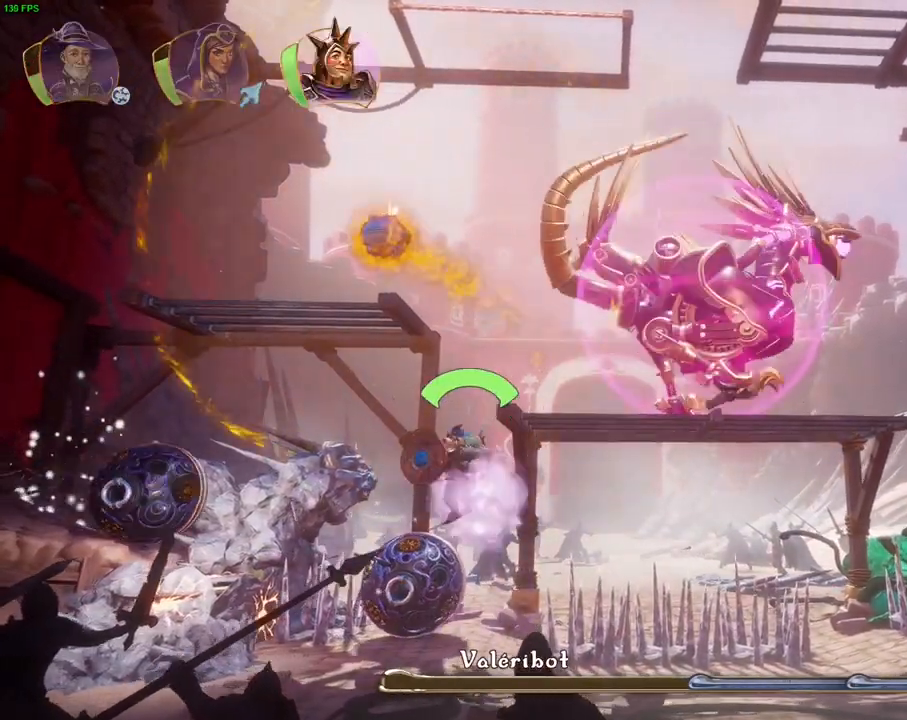
{"dt_ms": 500, "buttons": [], "left_stick": "left", "right_stick": "center", "events": [[100, "CROSS", "down"], [267, "CROSS", "up"], [417, "CIRCLE", "down"], [500, "CIRCLE", "up"]]}
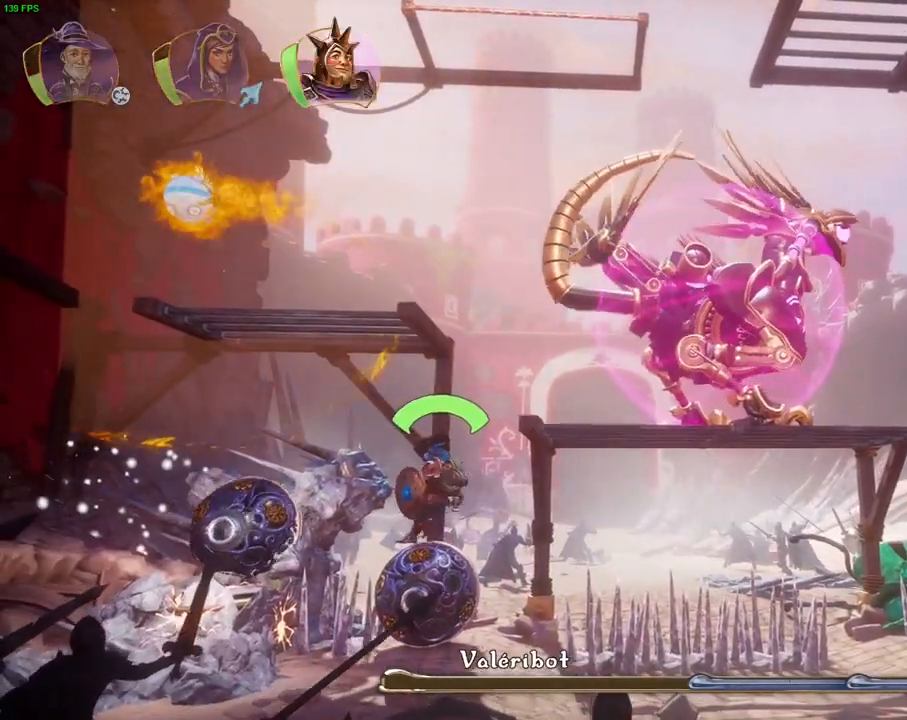
{"dt_ms": 500, "buttons": ["CIRCLE"], "left_stick": "left", "right_stick": "center", "events": [[100, "left_stick", "center"], [150, "CROSS", "down"], [150, "left_stick", "left"], [350, "CROSS", "up"], [500, "CIRCLE", "down"]]}
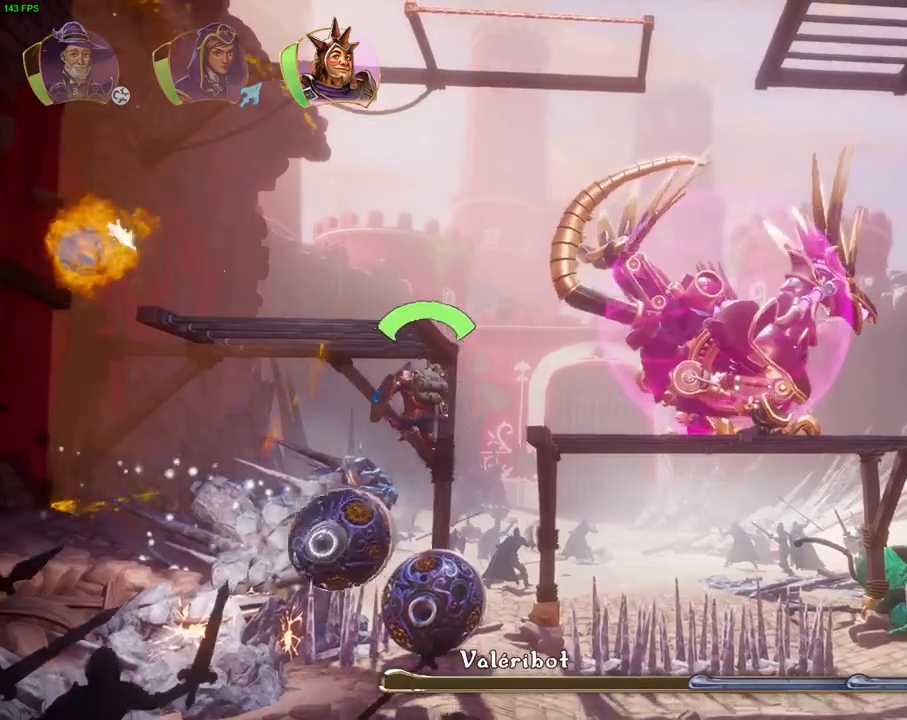
{"dt_ms": 500, "buttons": [], "left_stick": "left", "right_stick": "center", "events": [[117, "CIRCLE", "up"]]}
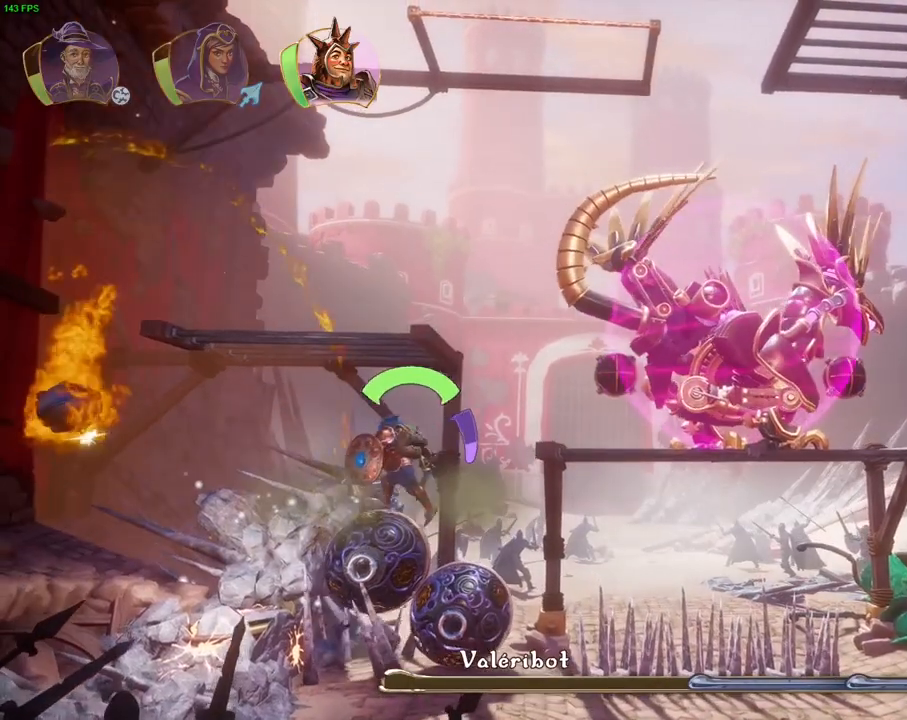
{"dt_ms": 500, "buttons": [], "left_stick": "center", "right_stick": "center", "events": [[33, "left_stick", "center"], [50, "DPAD_LEFT", "down"], [117, "left_stick", "right"], [133, "DPAD_LEFT", "up"], [483, "left_stick", "center"]]}
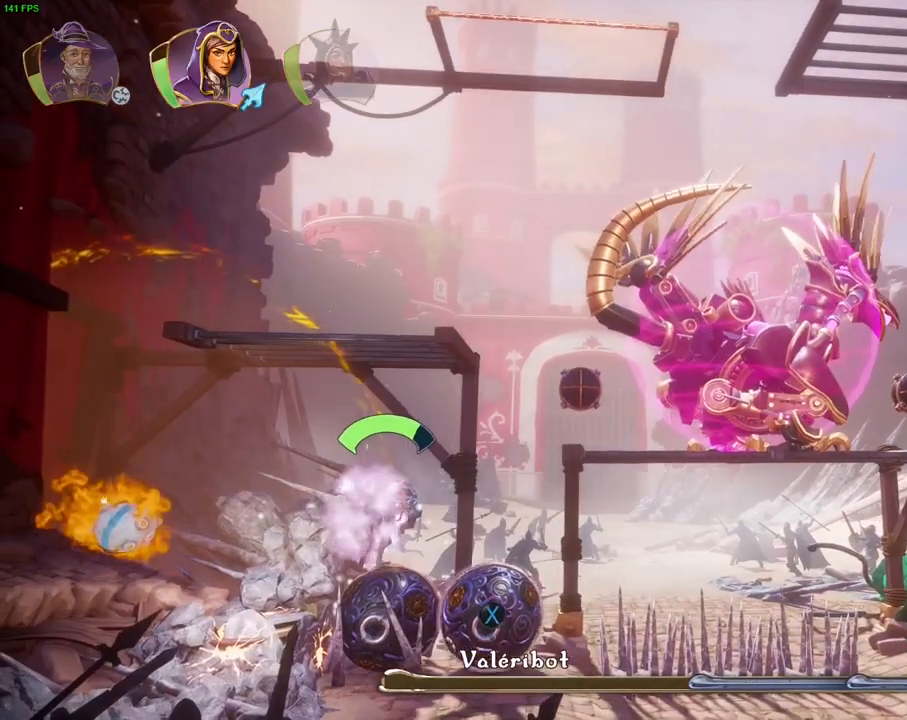
{"dt_ms": 500, "buttons": [], "left_stick": "center", "right_stick": "left", "events": [[17, "left_stick", "left"], [117, "right_stick", "left"], [233, "left_stick", "center"]]}
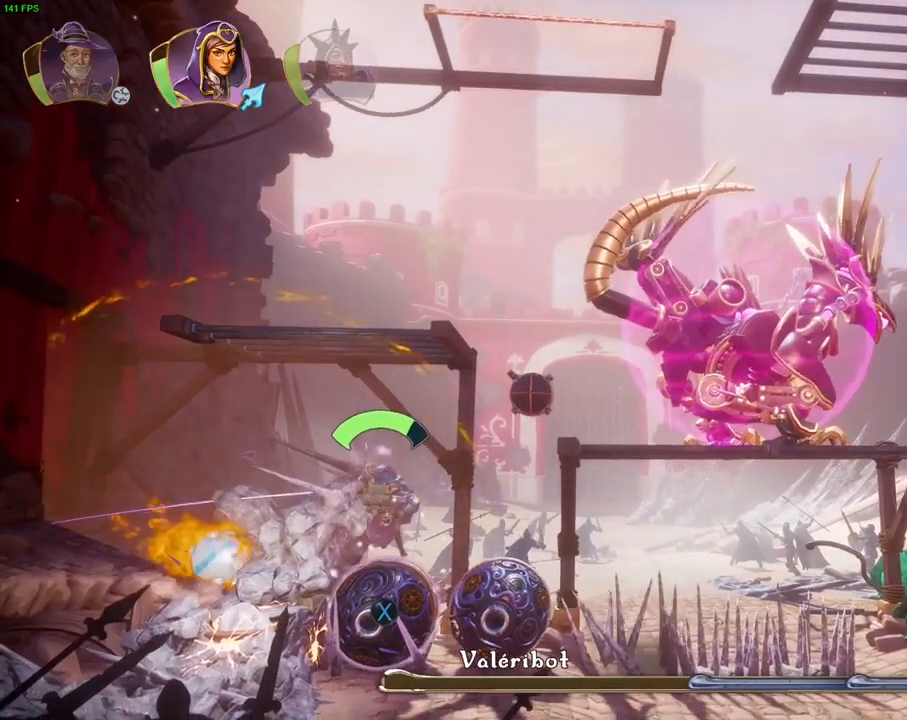
{"dt_ms": 500, "buttons": [], "left_stick": "center", "right_stick": "center", "events": [[50, "right_stick", "down-left"], [400, "right_stick", "center"]]}
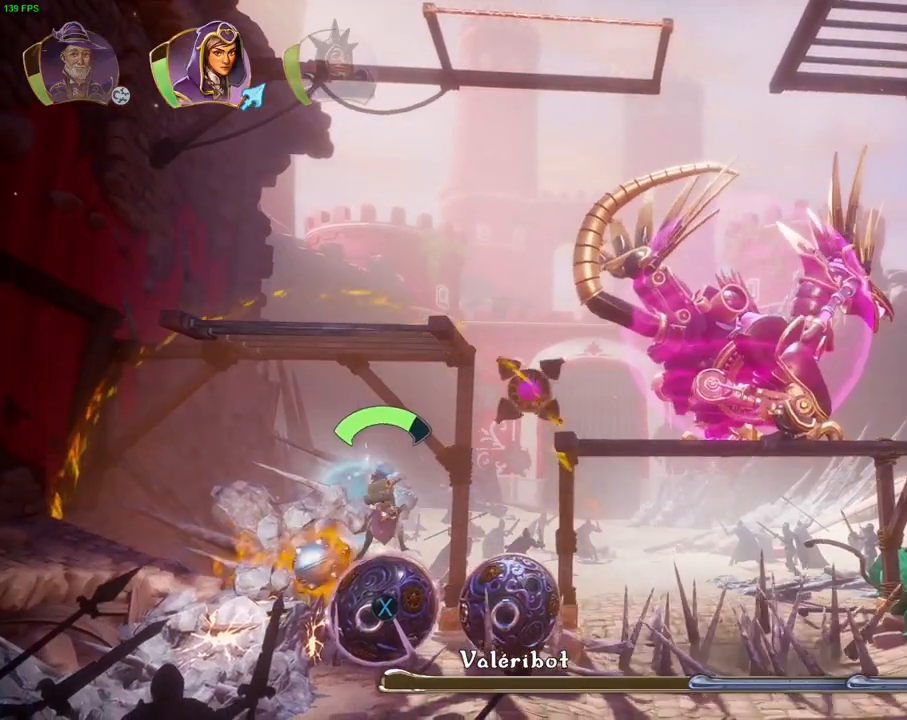
{"dt_ms": 500, "buttons": [], "left_stick": "right", "right_stick": "center", "events": [[33, "START", "down"], [233, "START", "up"], [367, "CROSS", "down"], [400, "left_stick", "right"], [500, "CROSS", "up"]]}